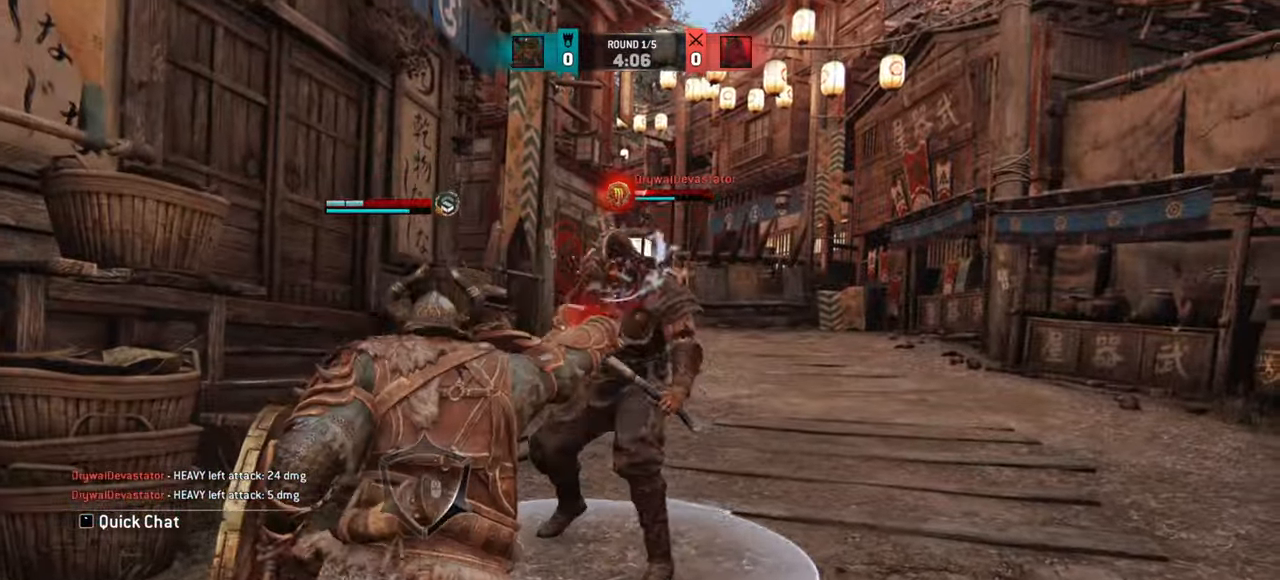
Gameplay with keyboard and mouse; each line is a JSON object with the keys and mouse buttons held at the frame after it. "events" lists presses ("down") and releases ("up") of "a", "ctrl", "d", "e", "q", "s", "shift", "space", "w", "mouse_left", "mouse_right", "mouse_mb4" and "mouse_mb5" between this image and that frame as [ms after this image, input, new state], when the widget could be followed in between. "mouse_left", "mouse_right", "mouse_mb4", "mouse_mb5" = the "left", "right", "mb4", "mb5" buttons of the "mouse" list. No other keys are recorded. Mouse movement is not recorded. Not read: mouse_wheel.
{"keys": ["w"], "mouse": [], "events": [[117, "d", "down"], [500, "d", "up"]]}
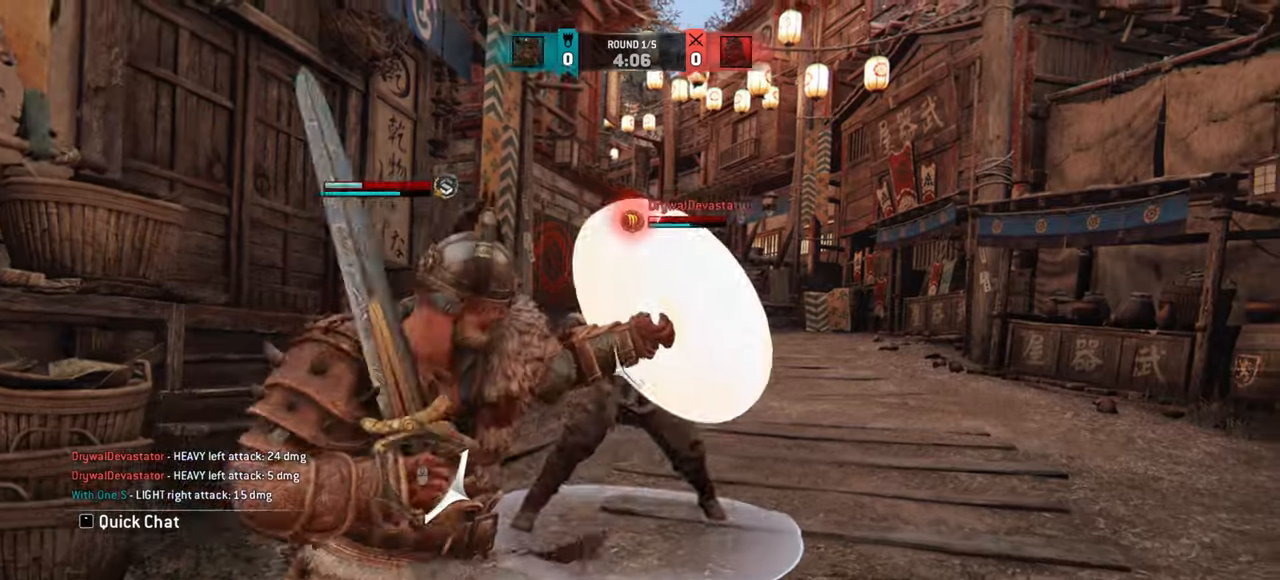
{"keys": ["w"], "mouse": [], "events": [[334, "mouse_right", "down"], [401, "mouse_right", "up"]]}
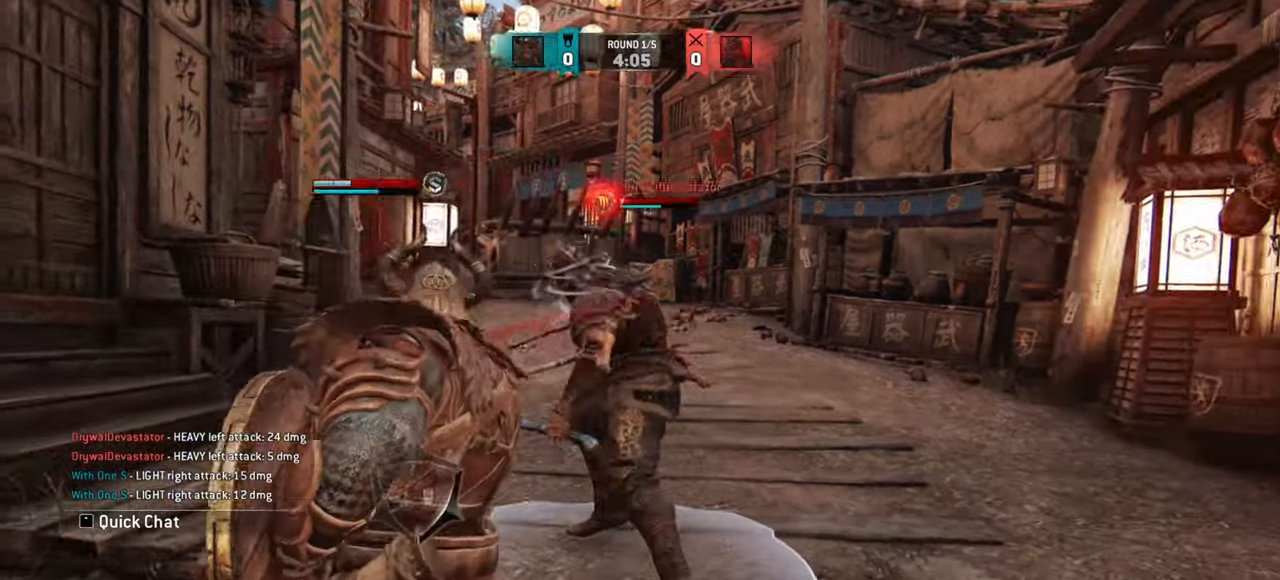
{"keys": ["w"], "mouse": ["mb4"], "events": [[33, "e", "down"], [83, "e", "up"], [500, "mouse_mb4", "down"]]}
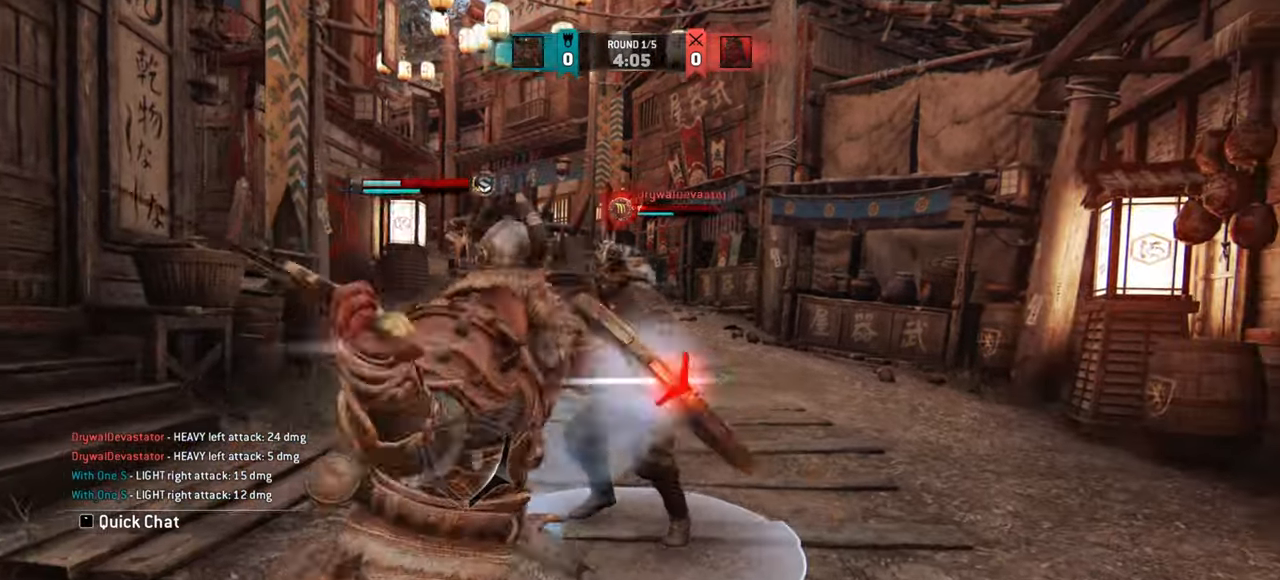
{"keys": [], "mouse": [], "events": [[134, "mouse_mb4", "up"], [384, "w", "up"]]}
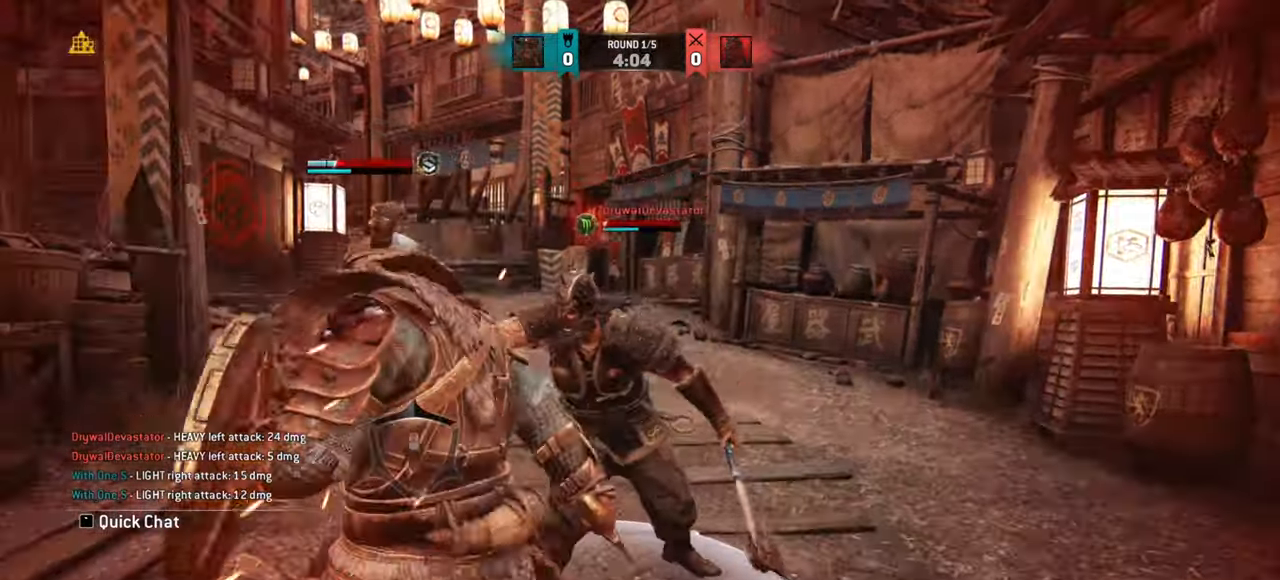
{"keys": ["d"], "mouse": [], "events": [[350, "d", "down"]]}
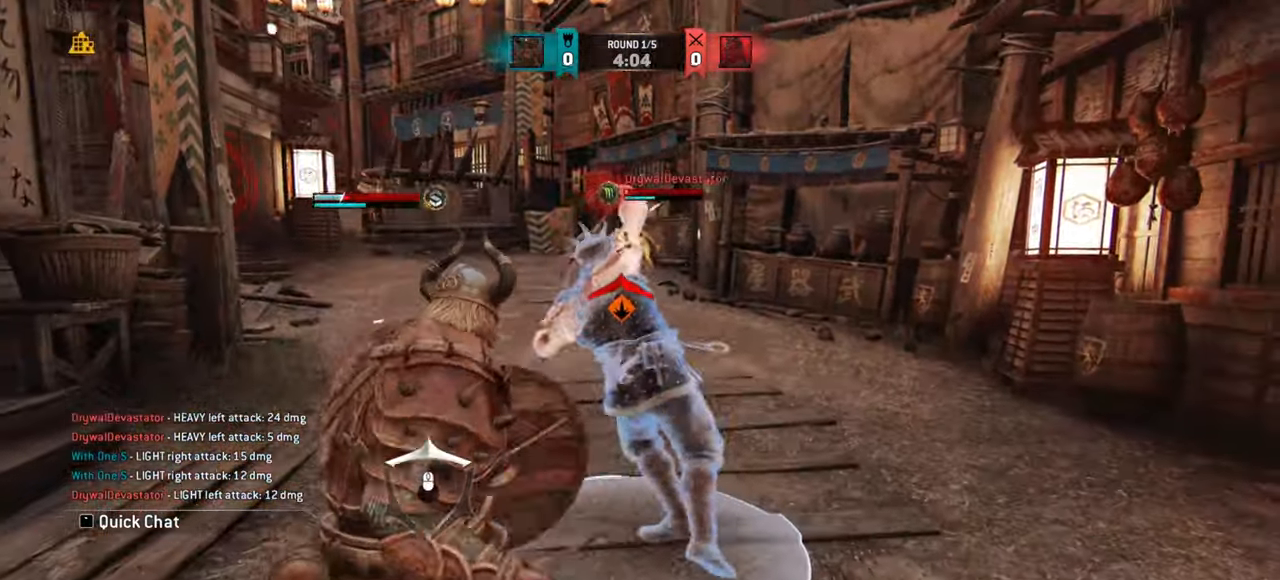
{"keys": [], "mouse": [], "events": [[317, "mouse_right", "down"], [417, "d", "up"], [417, "mouse_right", "up"]]}
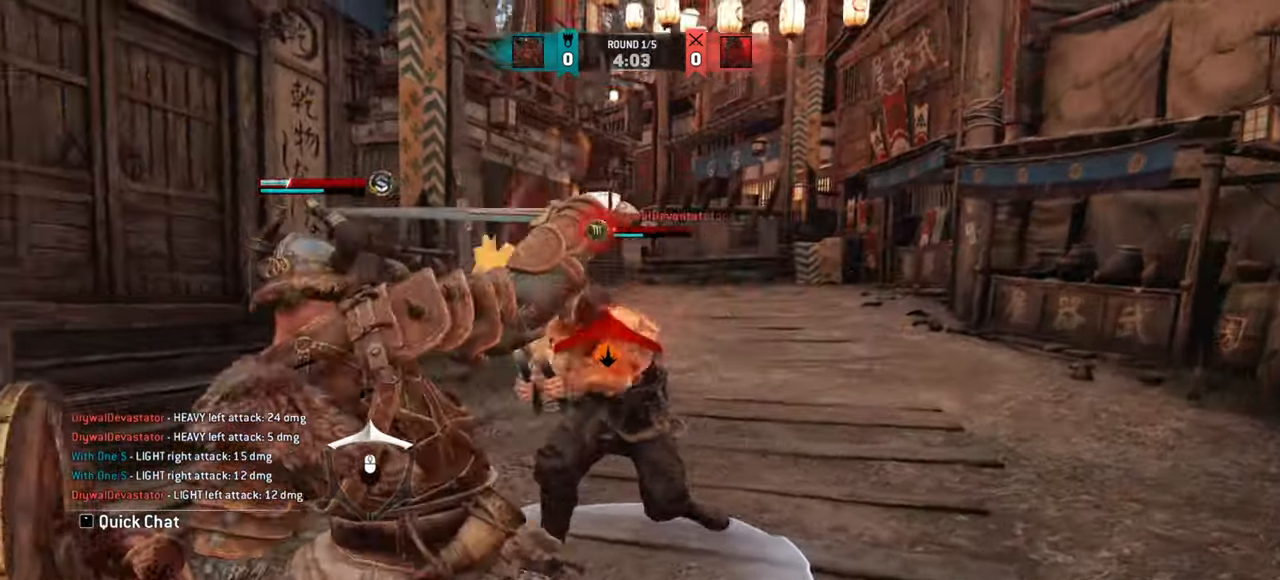
{"keys": ["w"], "mouse": [], "events": [[150, "w", "down"]]}
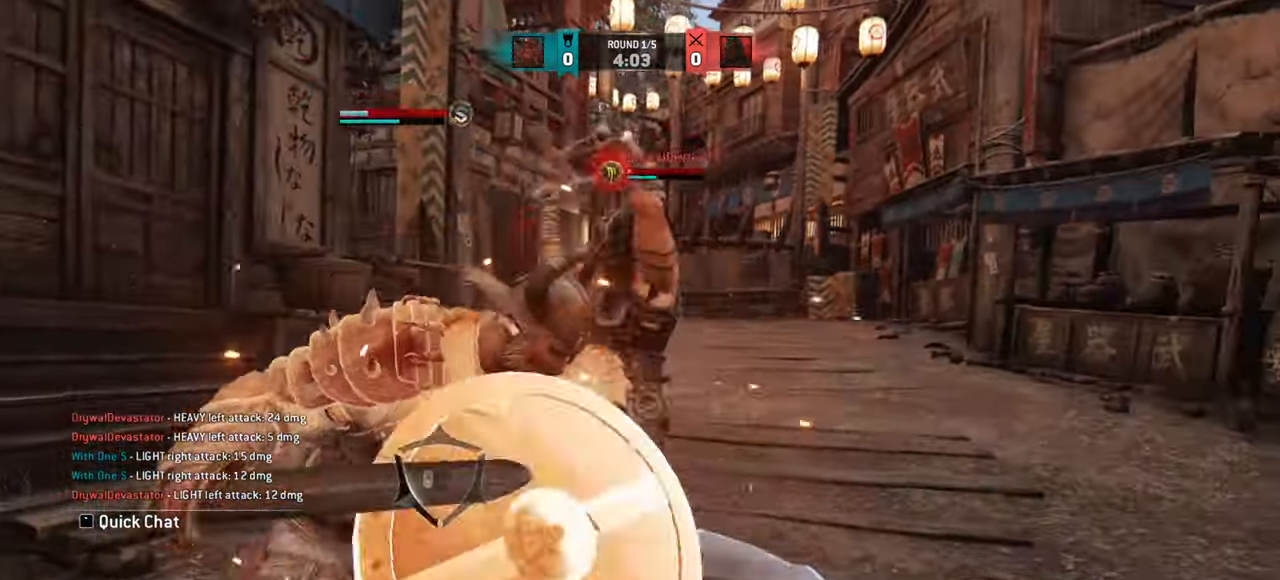
{"keys": ["w"], "mouse": [], "events": [[100, "mouse_left", "down"], [134, "mouse_left", "up"]]}
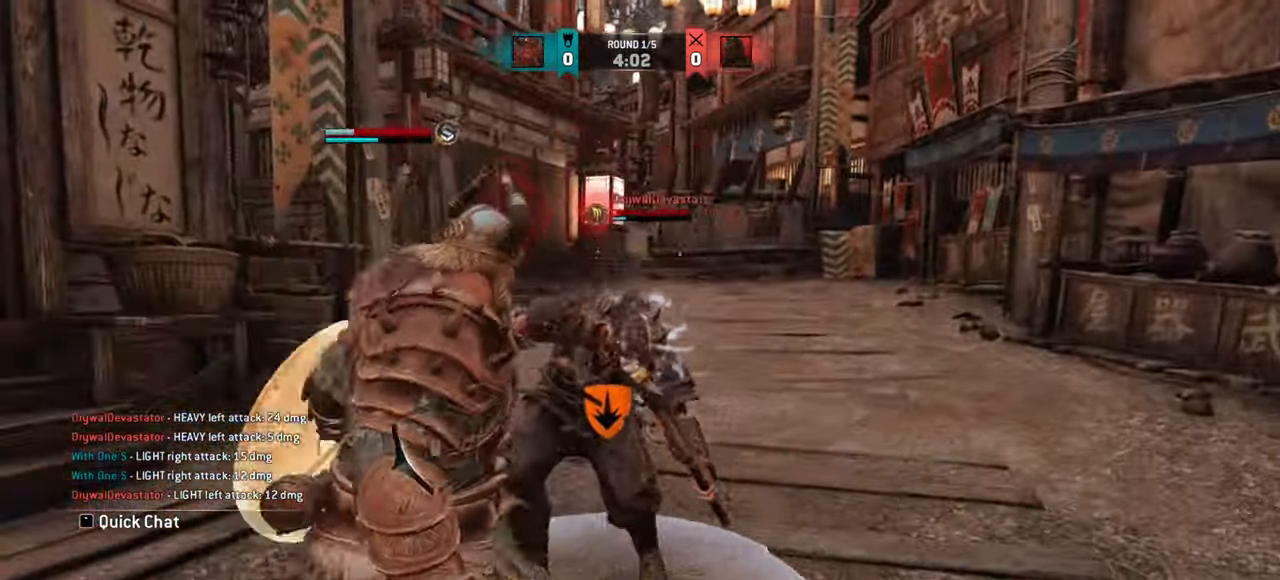
{"keys": ["d", "w"], "mouse": [], "events": [[50, "w", "up"], [367, "d", "down"], [484, "w", "down"]]}
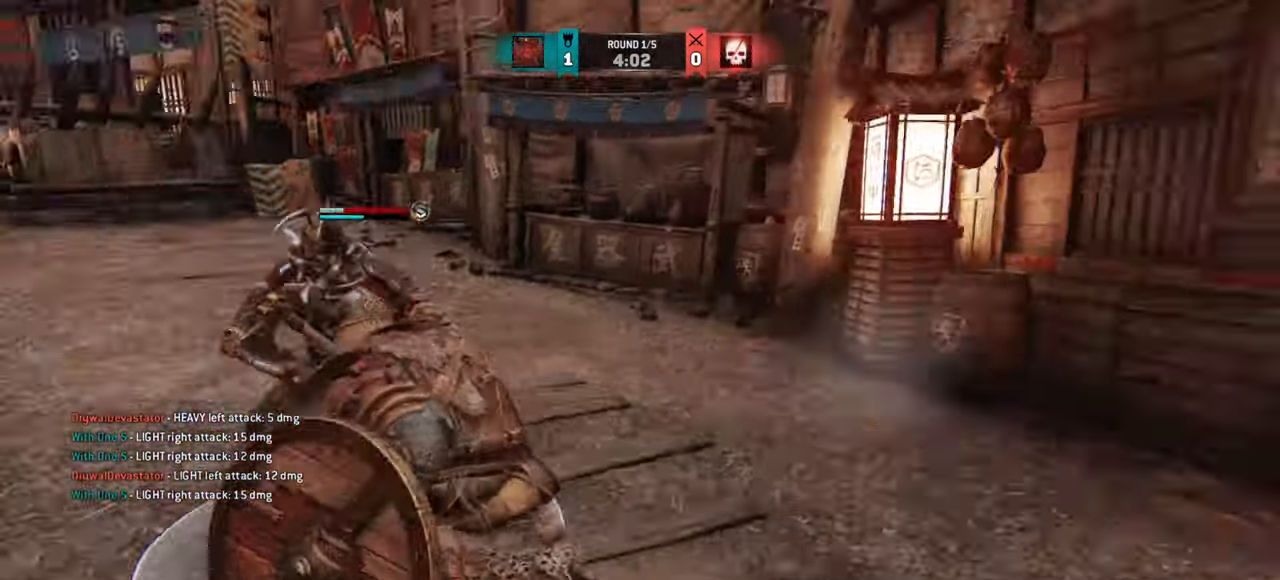
{"keys": ["d", "w"], "mouse": [], "events": []}
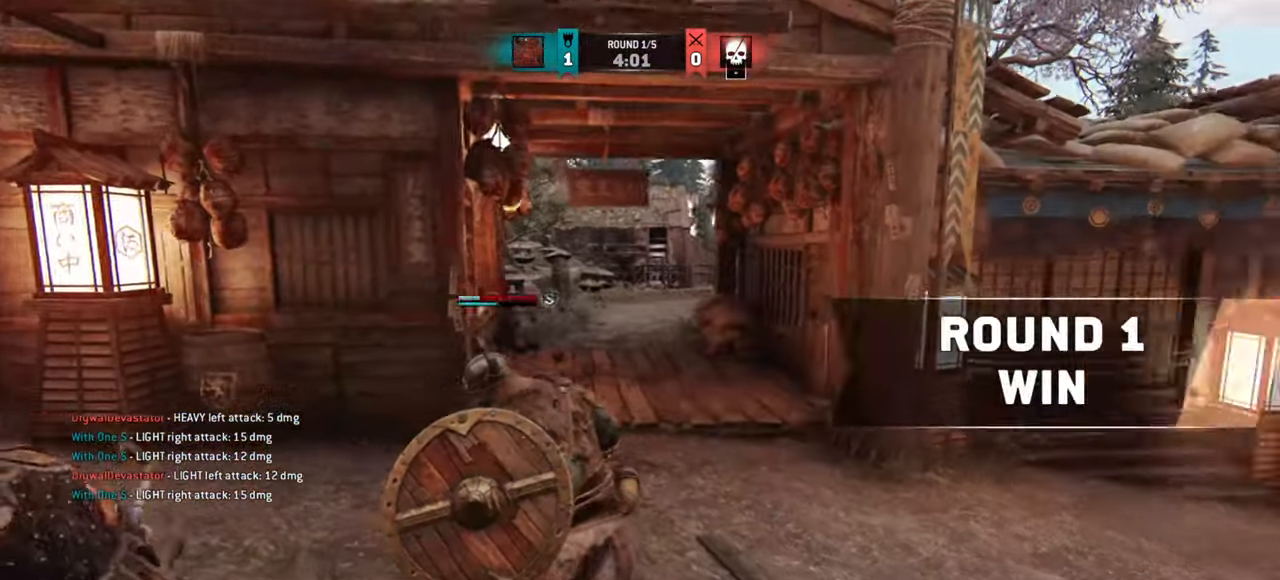
{"keys": ["shift", "w"], "mouse": [], "events": [[117, "shift", "down"], [167, "d", "up"]]}
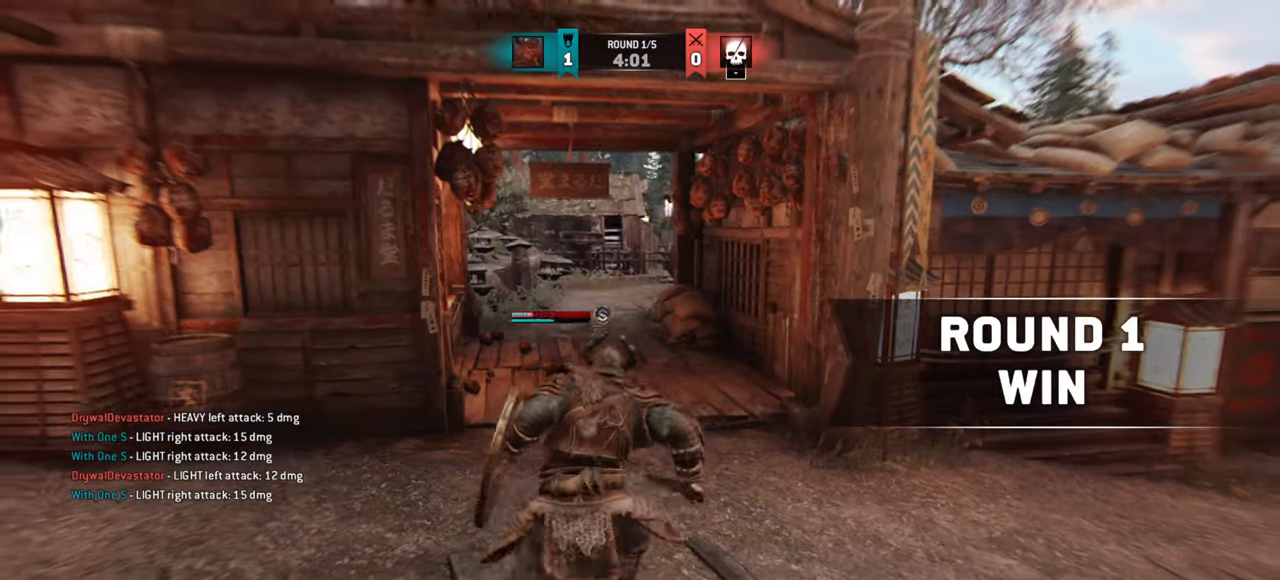
{"keys": ["shift", "w"], "mouse": [], "events": []}
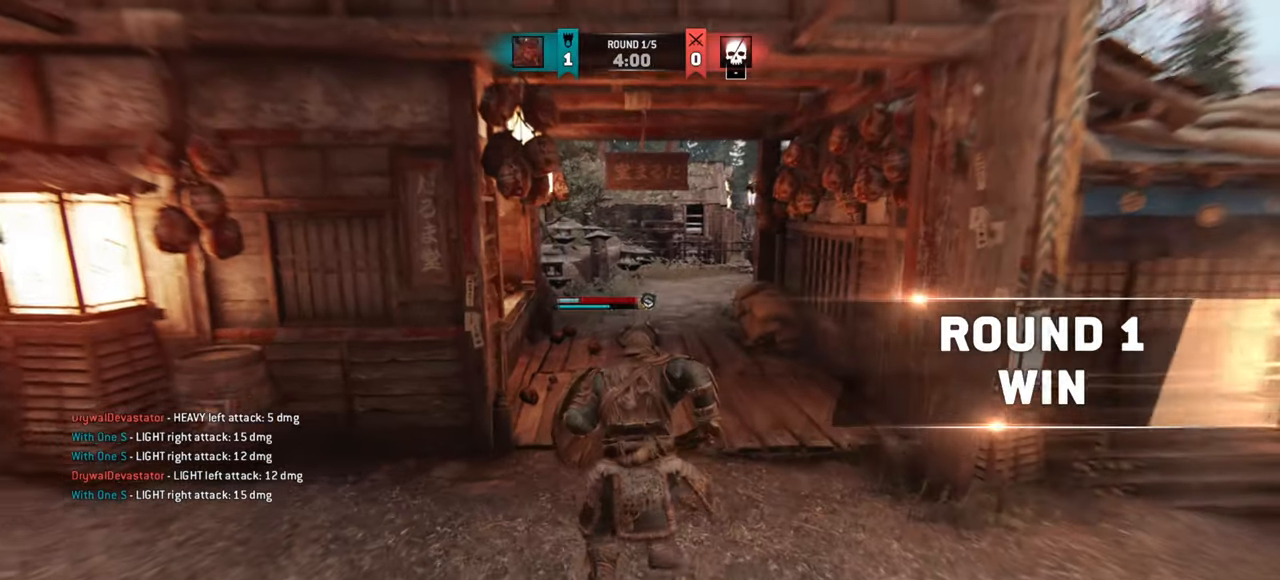
{"keys": ["w"], "mouse": [], "events": [[167, "shift", "up"]]}
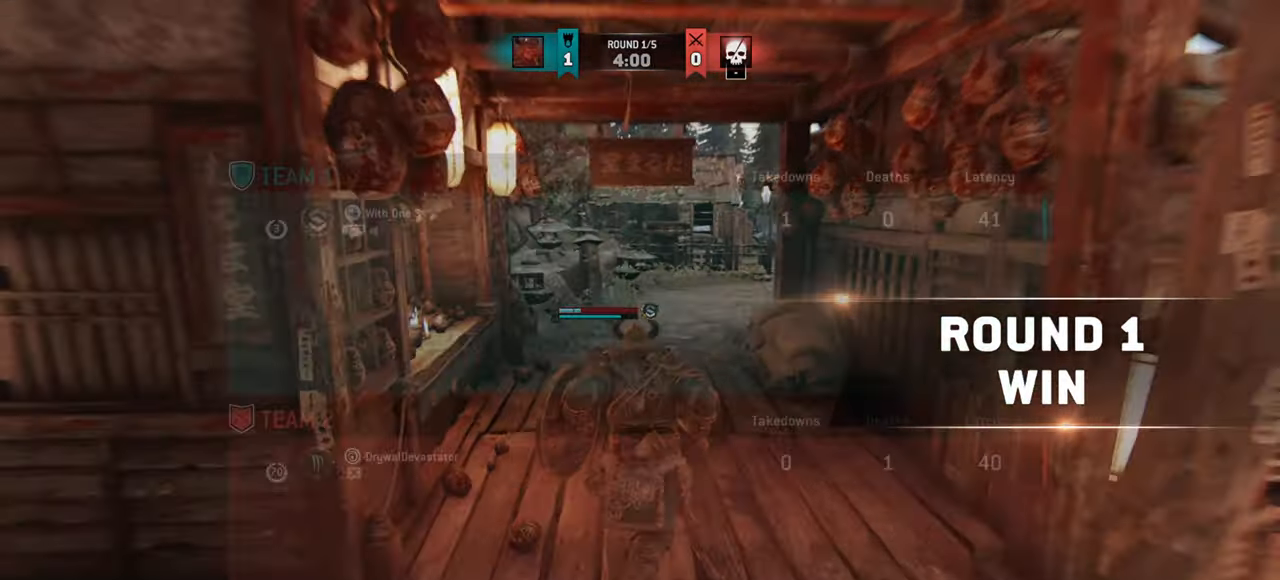
{"keys": ["w"], "mouse": [], "events": [[217, "d", "down"], [351, "d", "up"]]}
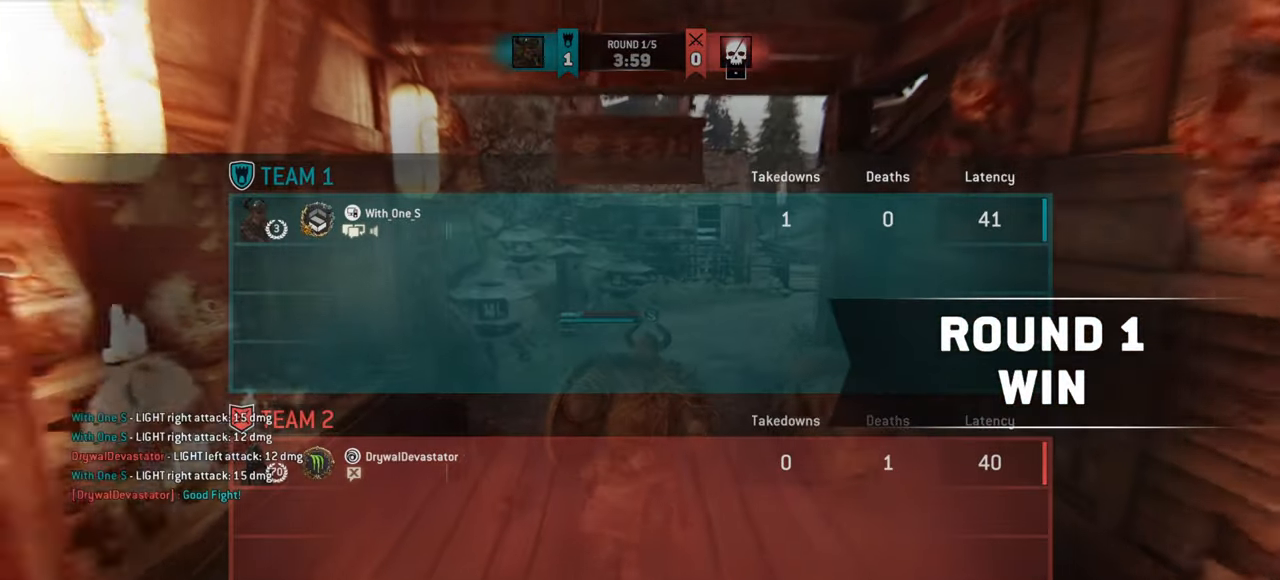
{"keys": ["w"], "mouse": [], "events": []}
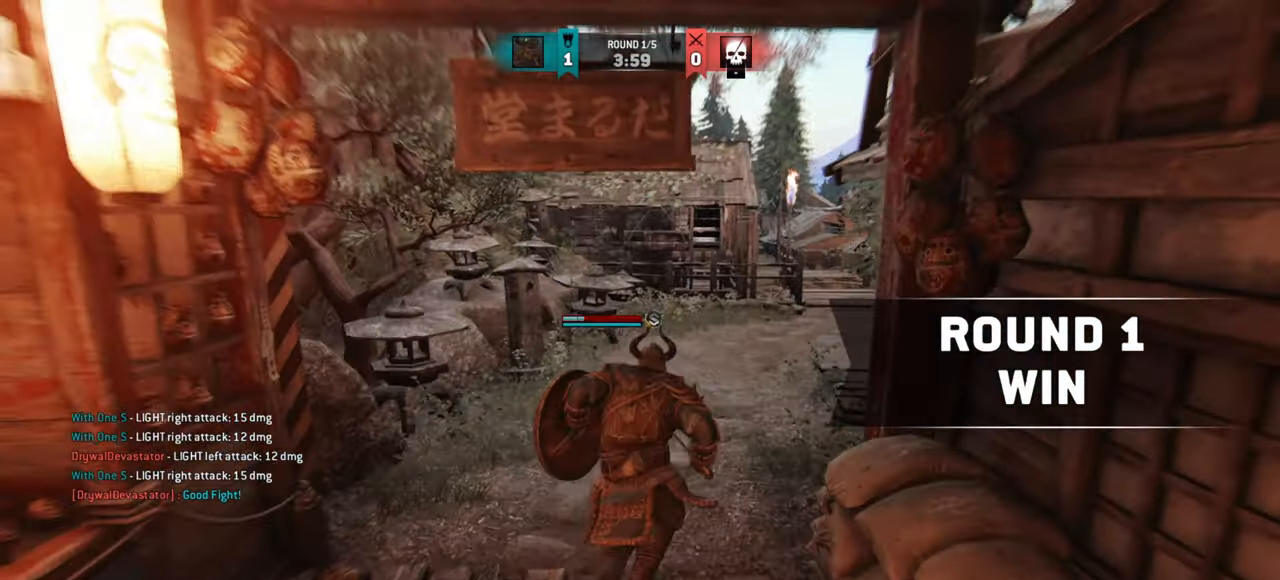
{"keys": ["d", "w"], "mouse": [], "events": [[67, "d", "down"]]}
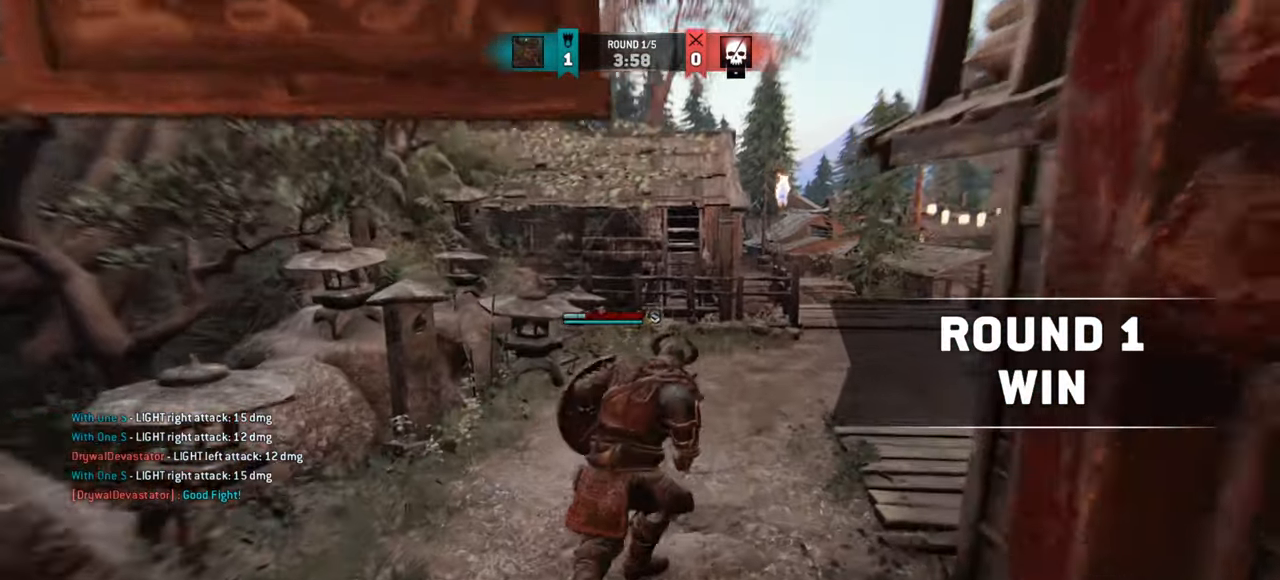
{"keys": [], "mouse": [], "events": [[283, "d", "up"], [367, "w", "up"]]}
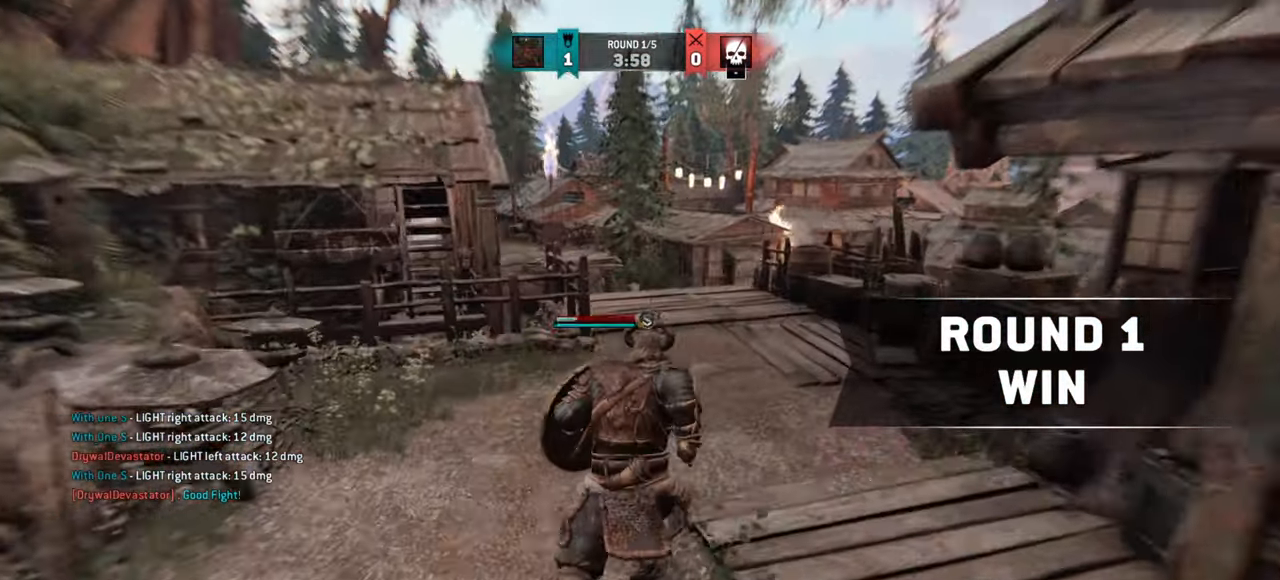
{"keys": [], "mouse": [], "events": []}
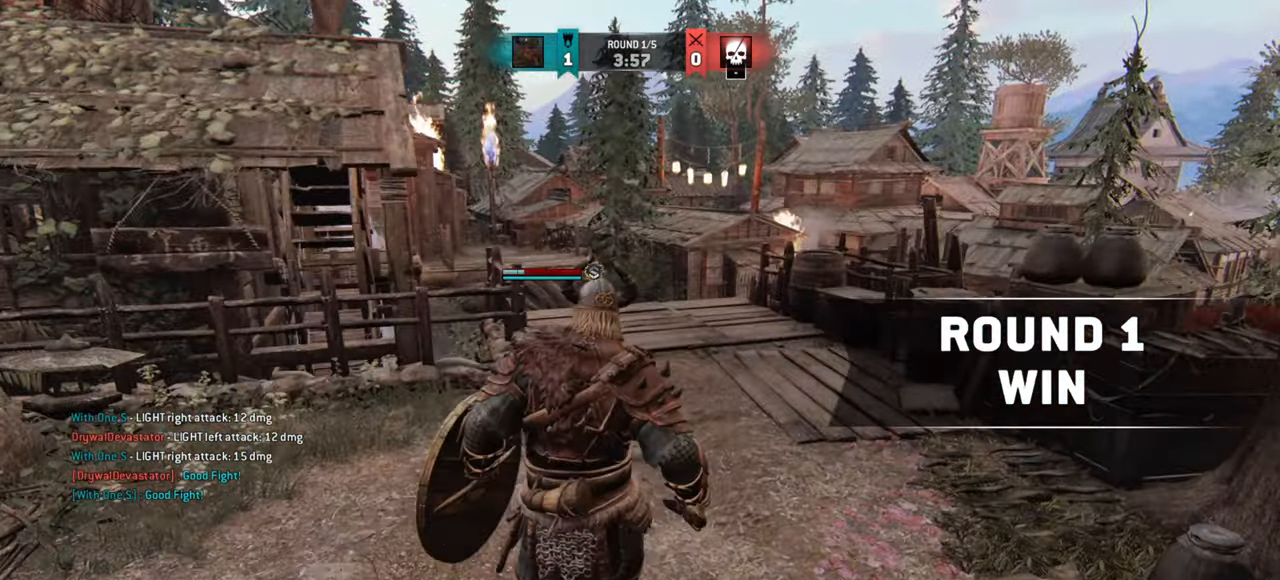
{"keys": ["shift", "w"], "mouse": [], "events": [[133, "w", "down"], [384, "shift", "down"]]}
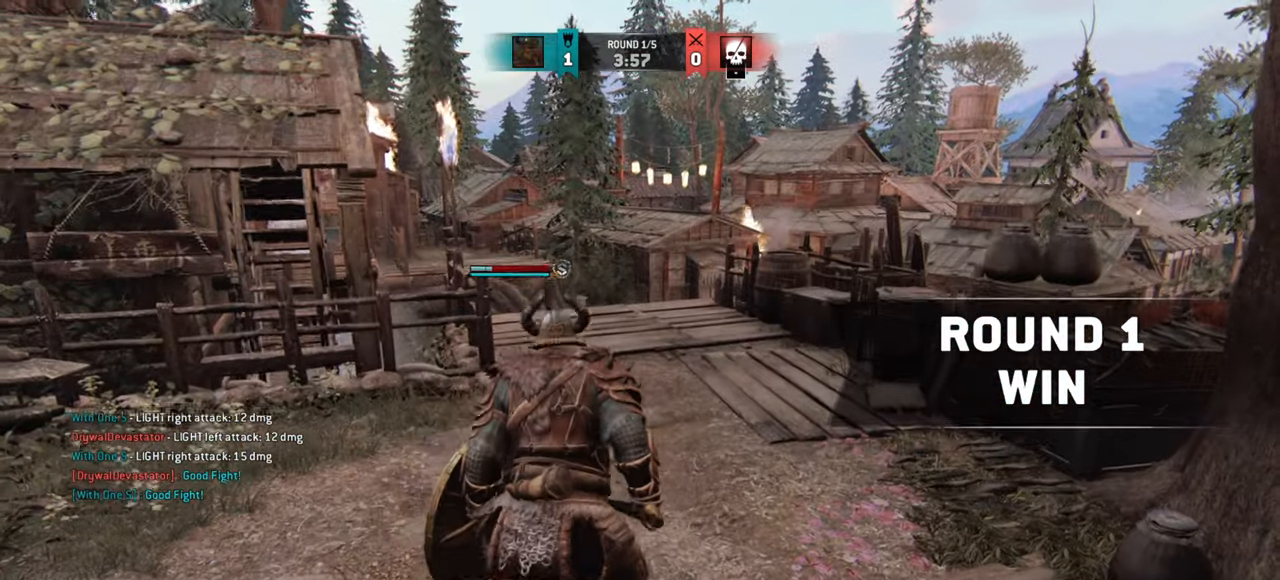
{"keys": ["d", "shift", "w"], "mouse": [], "events": [[284, "d", "down"]]}
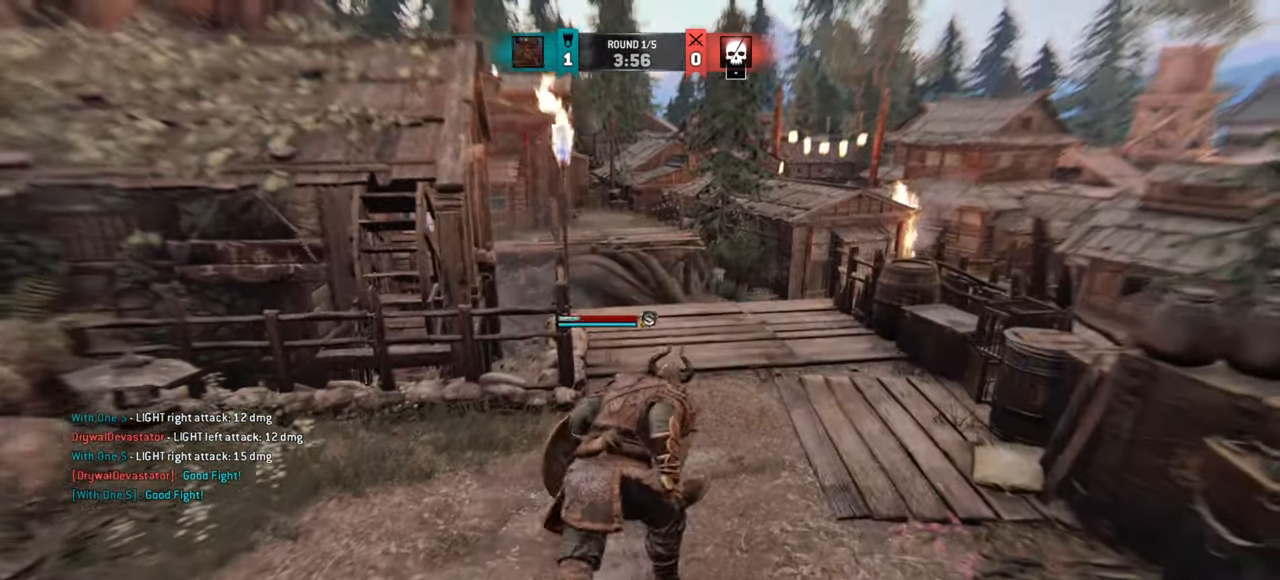
{"keys": ["d", "w"], "mouse": [], "events": [[100, "d", "up"], [233, "shift", "up"], [500, "d", "down"]]}
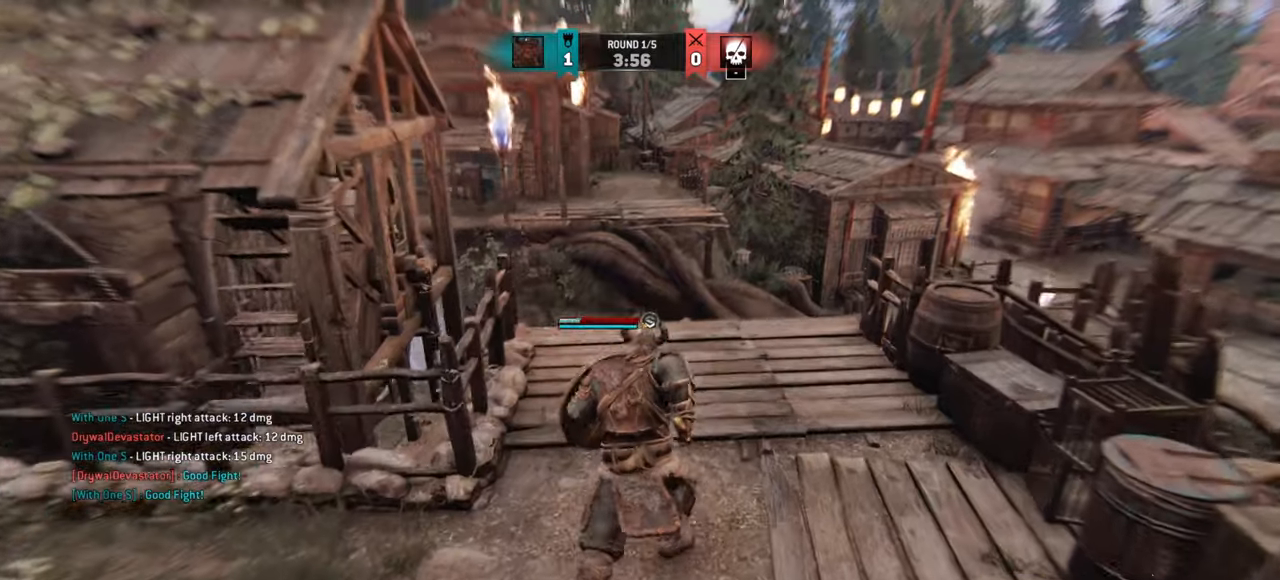
{"keys": [], "mouse": [], "events": [[217, "d", "up"], [251, "w", "up"]]}
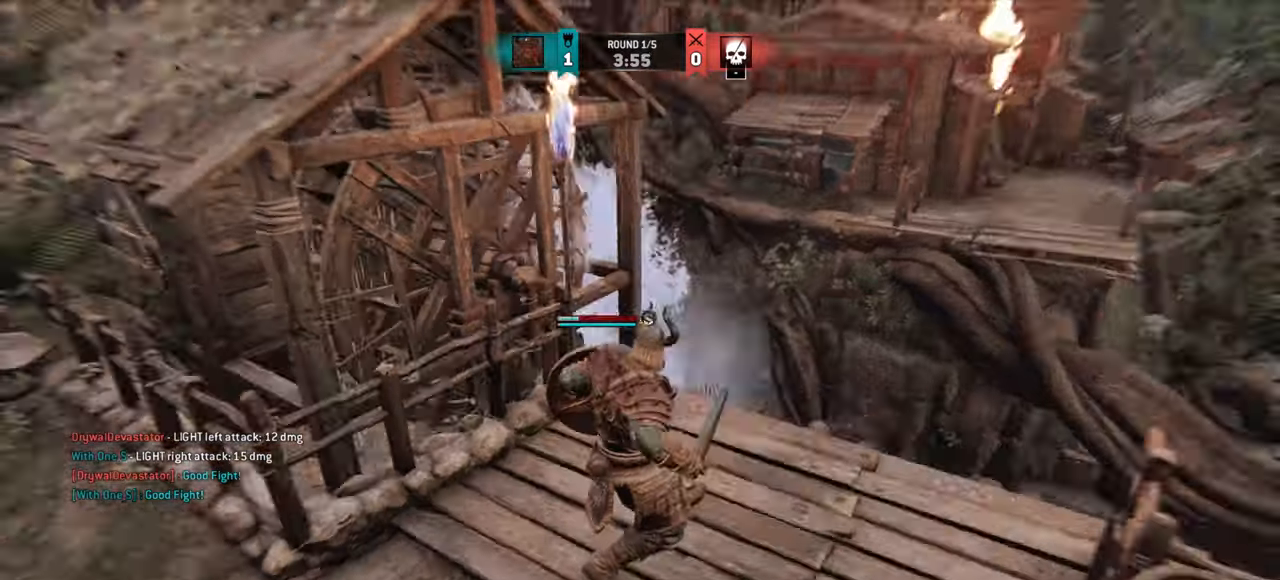
{"keys": ["w"], "mouse": [], "events": [[233, "a", "down"], [333, "w", "down"], [434, "a", "up"]]}
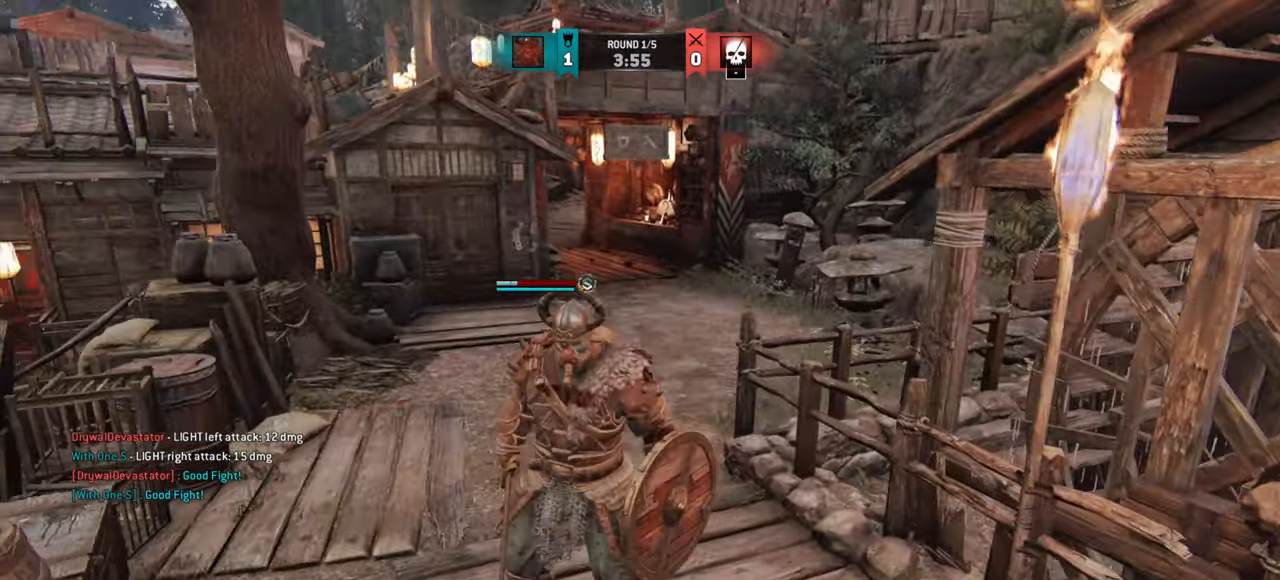
{"keys": ["w"], "mouse": [], "events": []}
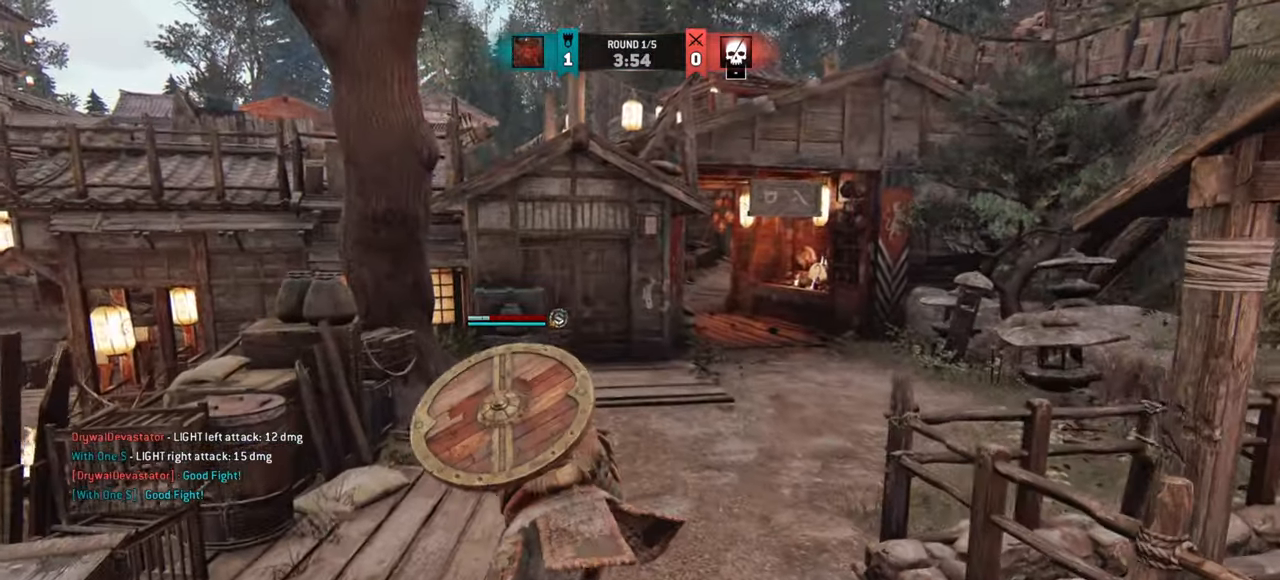
{"keys": [], "mouse": [], "events": [[50, "w", "up"]]}